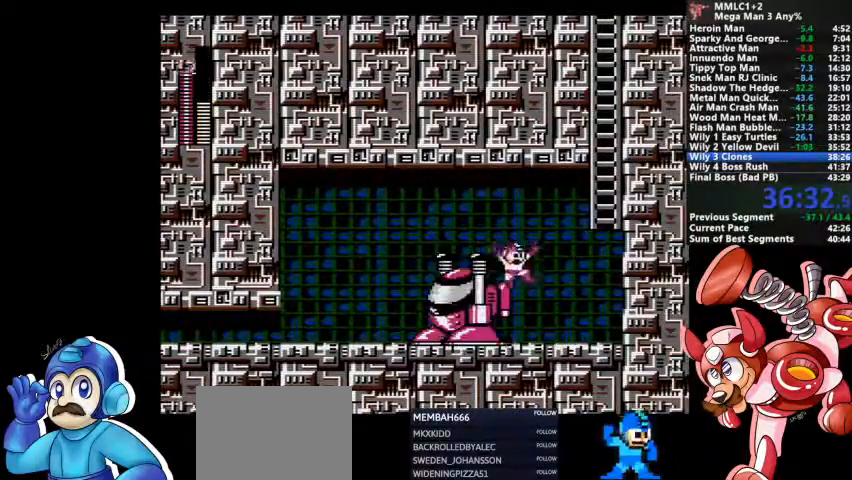
Gameplay with a controller (PlayStation layout); each line is a JSON object with the inputs held at the frame after it. "events" lists button and stick changes between this image and that frame as [ms after this image, input, new state], when the widget could be followed in between. Not read: DPAD_LEFT DPAD_RIGHT DPAD_UP L1 L2 L3 R3 SELECT START.
{"buttons": ["CROSS"], "events": [[133, "CROSS", "up"], [467, "CROSS", "down"], [467, "DPAD_DOWN", "up"]]}
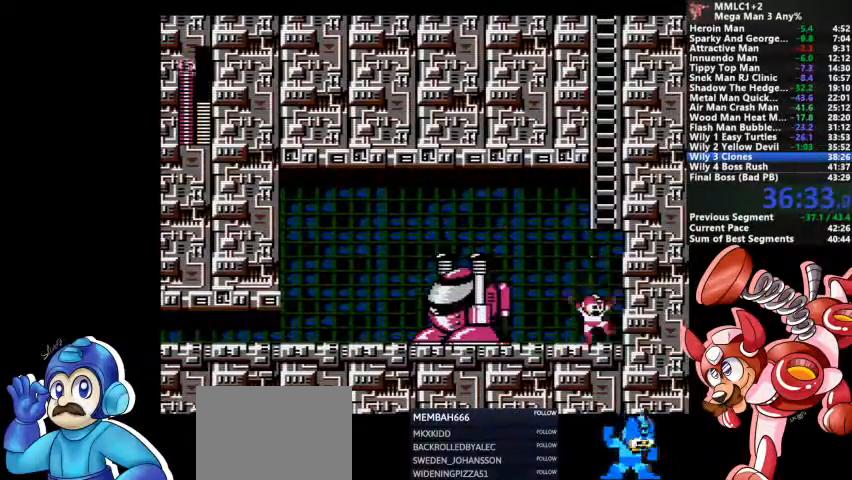
{"buttons": [], "events": [[267, "CROSS", "up"]]}
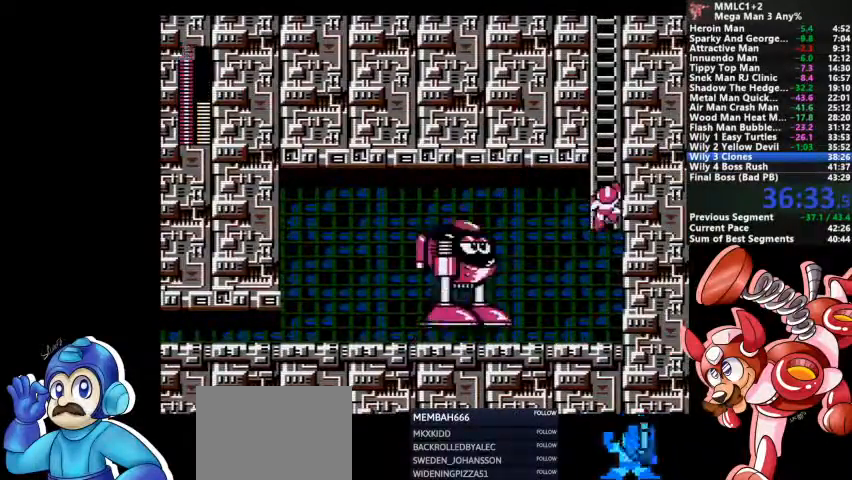
{"buttons": [], "events": []}
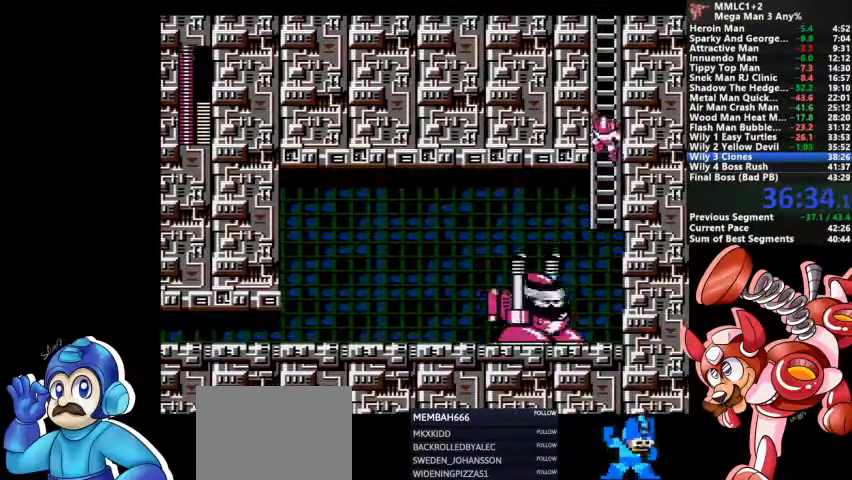
{"buttons": [], "events": []}
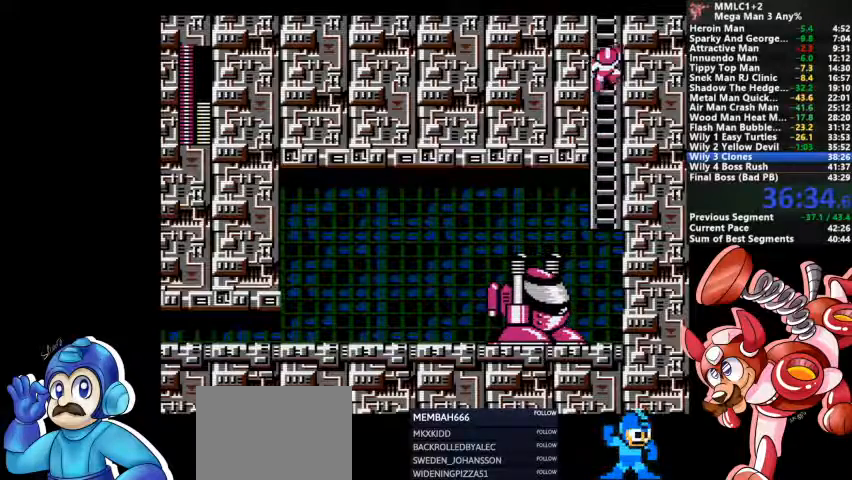
{"buttons": [], "events": []}
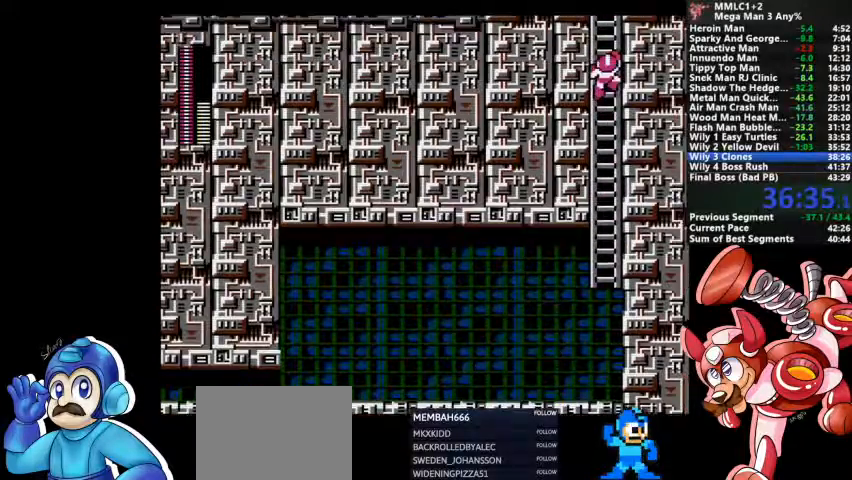
{"buttons": []}
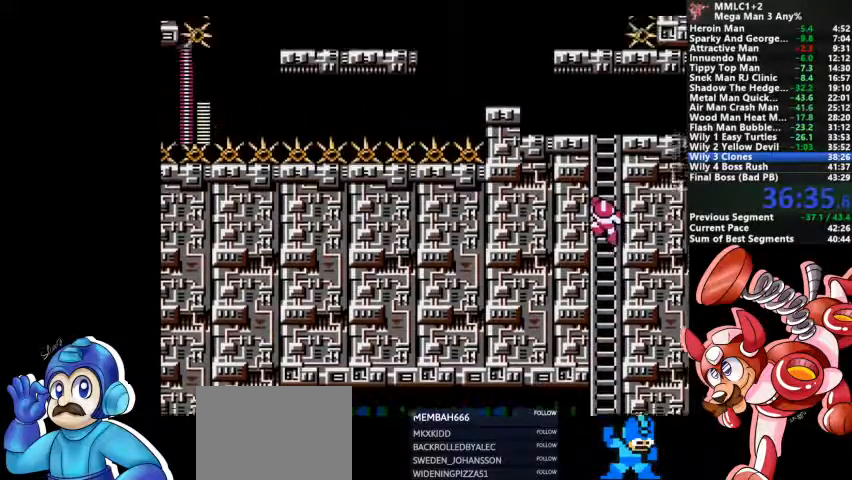
{"buttons": [], "events": []}
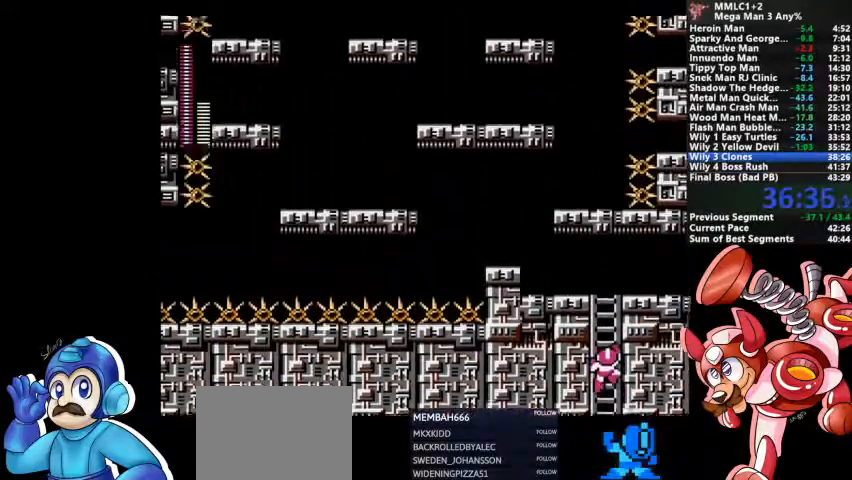
{"buttons": [], "events": []}
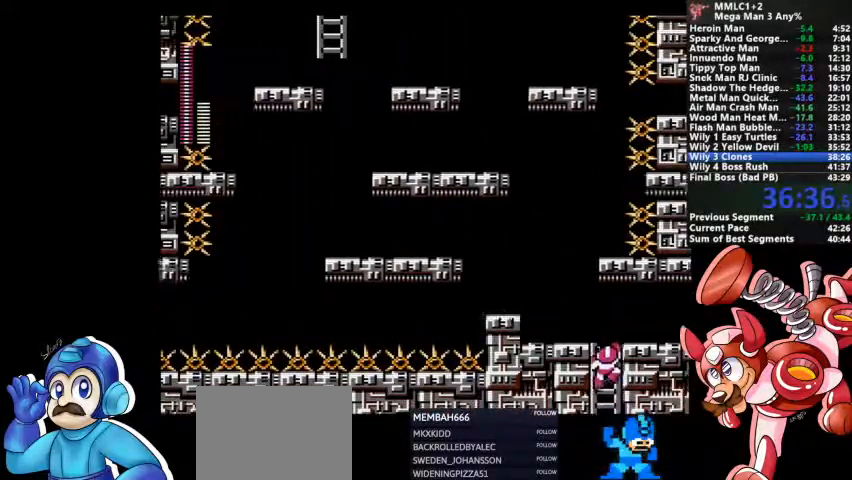
{"buttons": ["CROSS"], "events": [[300, "CROSS", "down"]]}
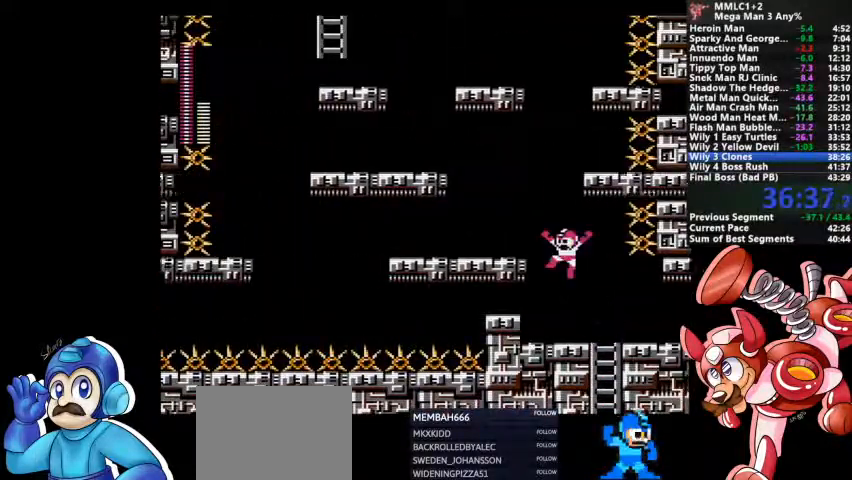
{"buttons": ["CROSS"], "events": [[267, "CROSS", "up"], [433, "CROSS", "down"]]}
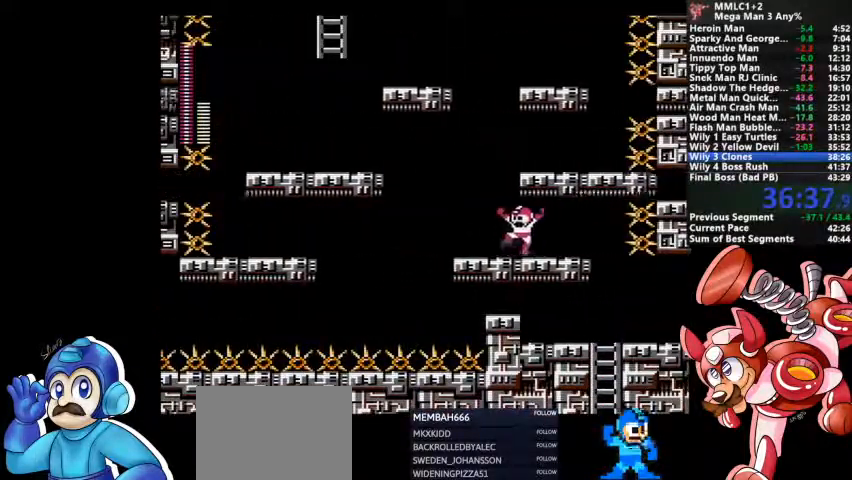
{"buttons": [], "events": [[167, "CROSS", "up"]]}
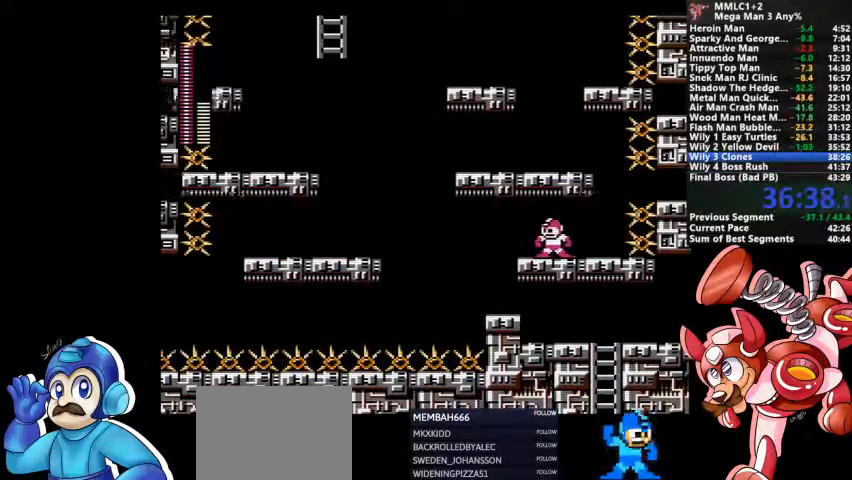
{"buttons": ["CROSS"], "events": [[367, "CROSS", "down"]]}
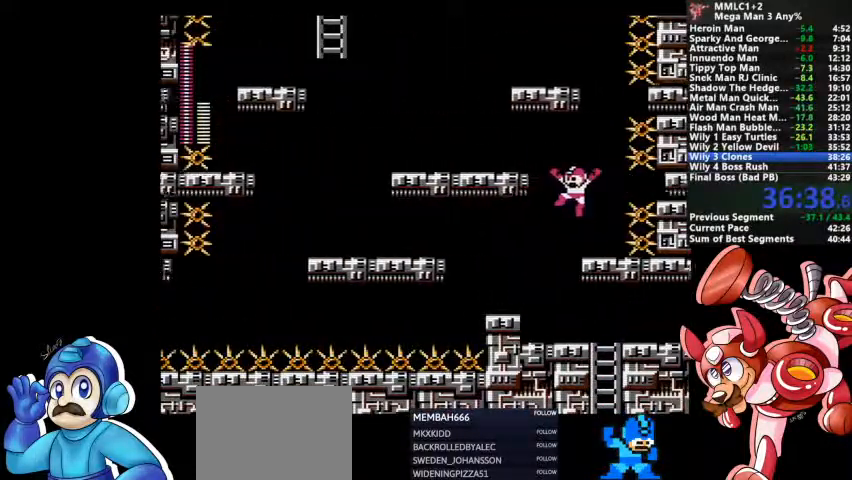
{"buttons": ["CROSS"], "events": []}
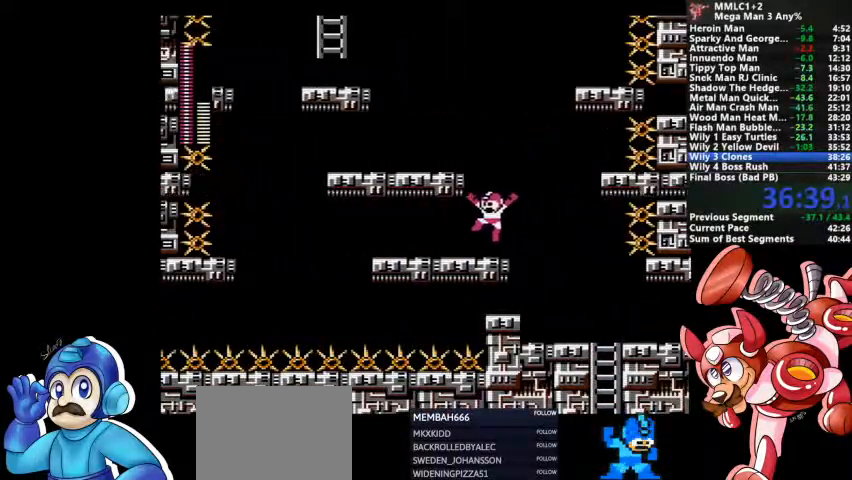
{"buttons": []}
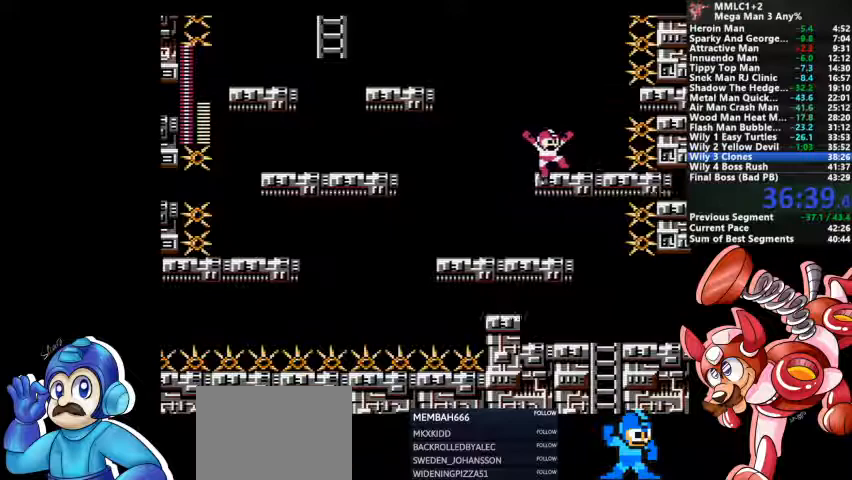
{"buttons": [], "events": [[67, "CROSS", "down"], [400, "CROSS", "up"]]}
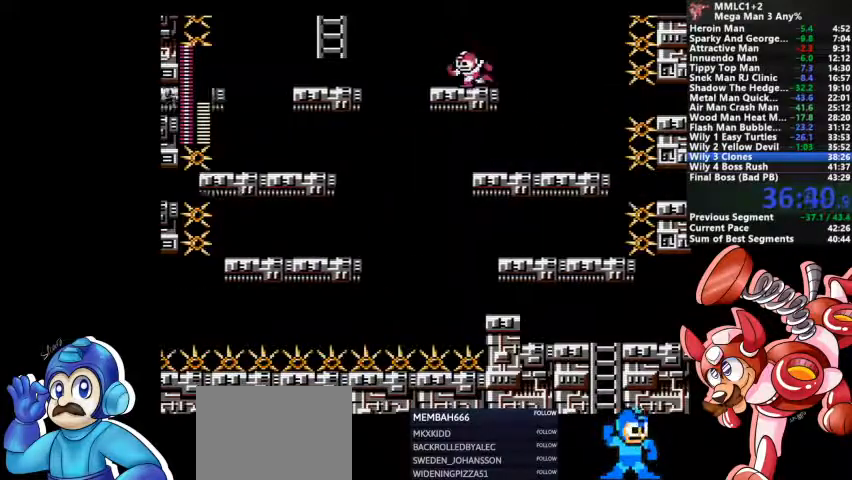
{"buttons": [], "events": [[33, "CROSS", "down"], [200, "CROSS", "up"]]}
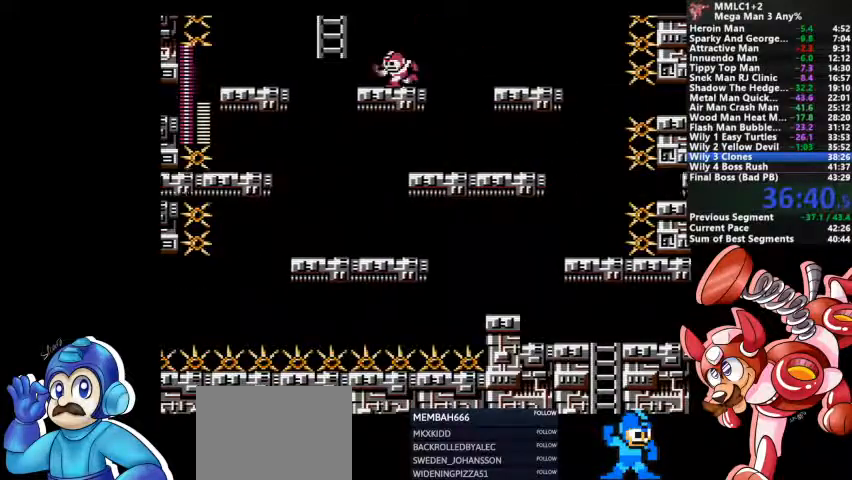
{"buttons": [], "events": [[67, "CROSS", "down"], [333, "CROSS", "up"]]}
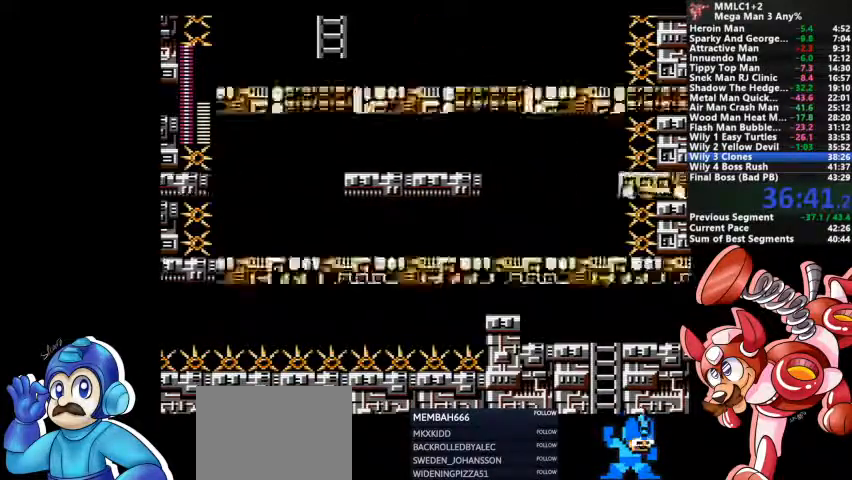
{"buttons": [], "events": []}
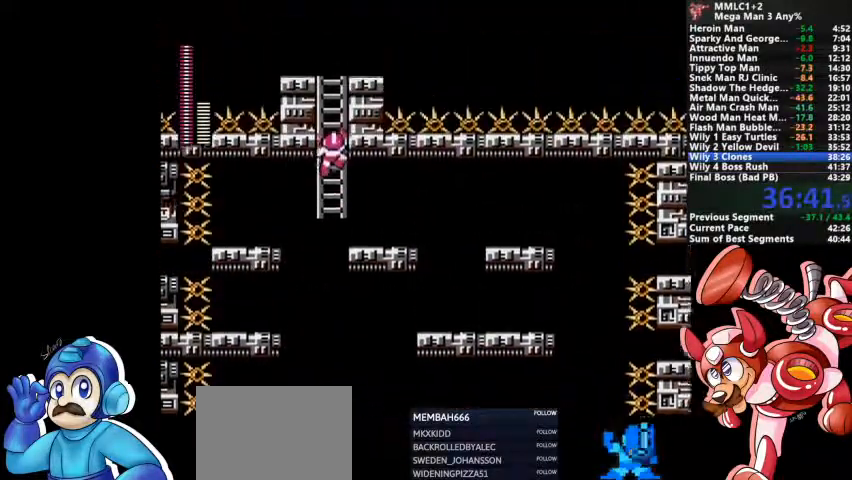
{"buttons": [], "events": []}
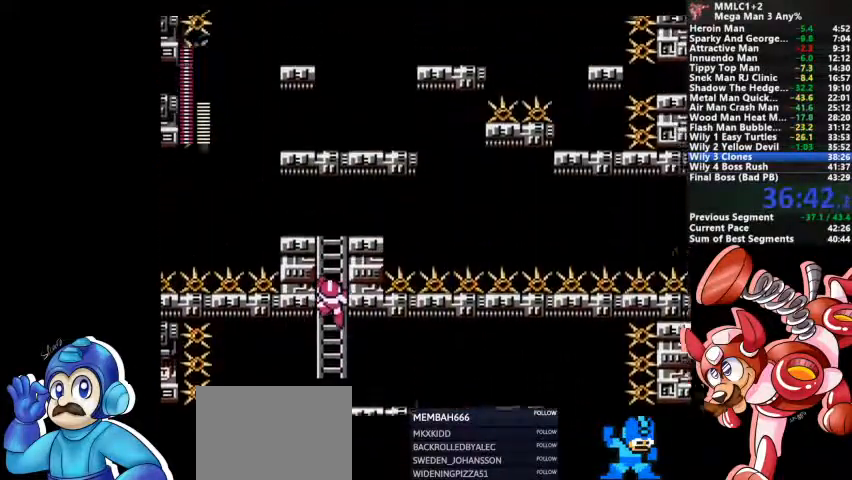
{"buttons": [], "events": []}
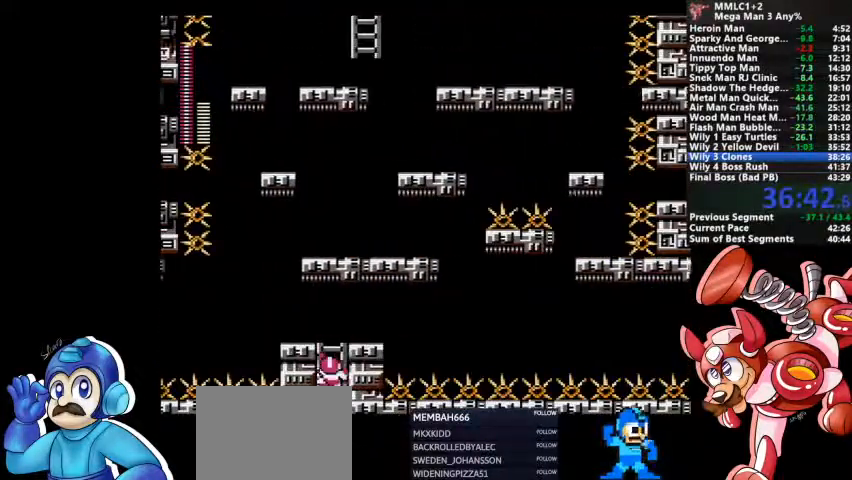
{"buttons": [], "events": [[67, "SQUARE", "down"], [233, "SQUARE", "up"]]}
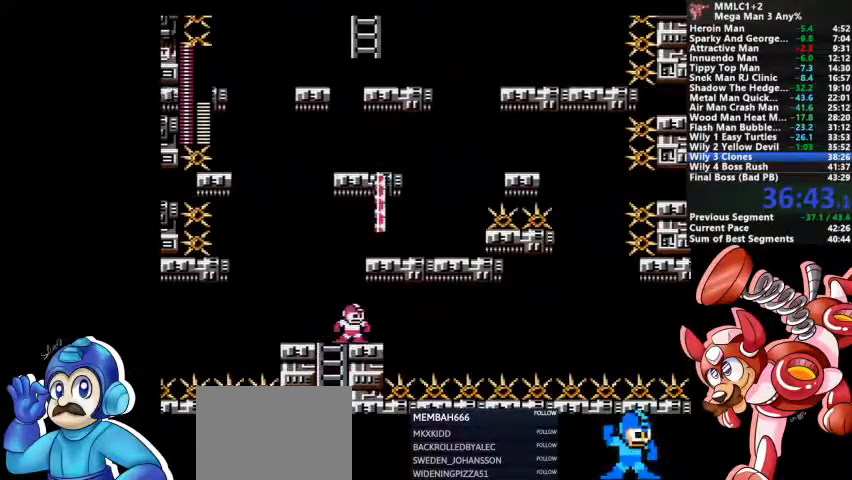
{"buttons": [], "events": [[67, "CROSS", "down"], [233, "CROSS", "up"]]}
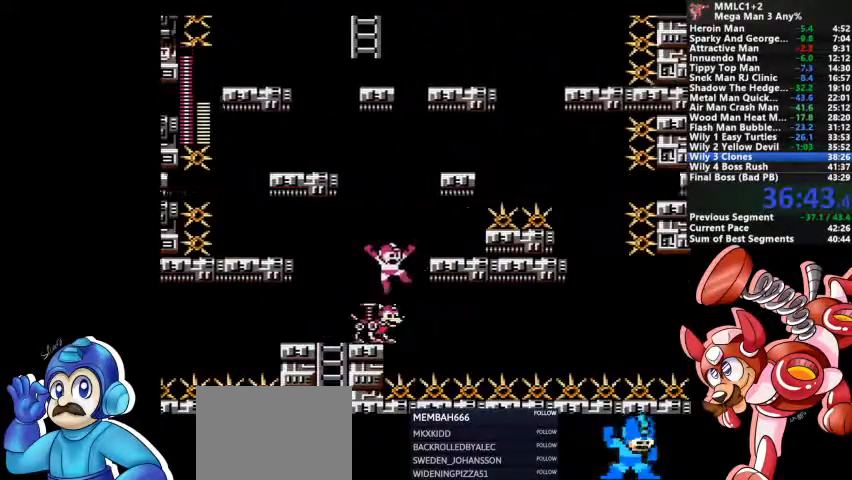
{"buttons": [], "events": []}
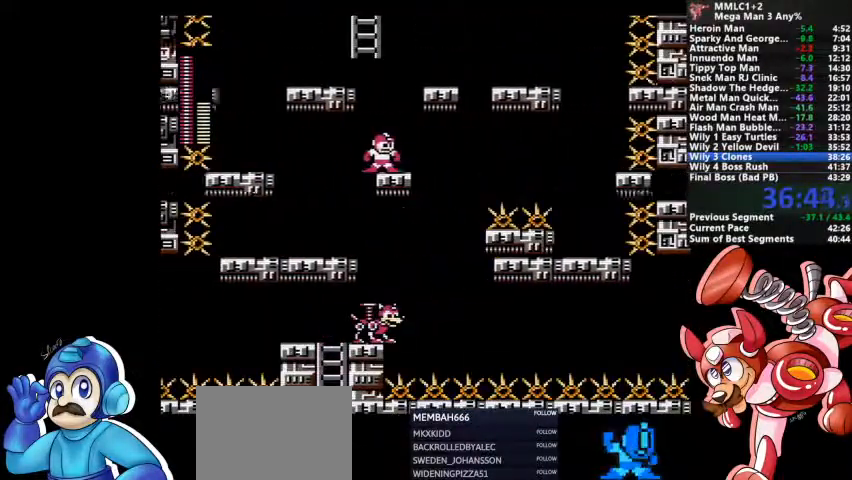
{"buttons": [], "events": [[67, "CROSS", "down"], [433, "CROSS", "up"]]}